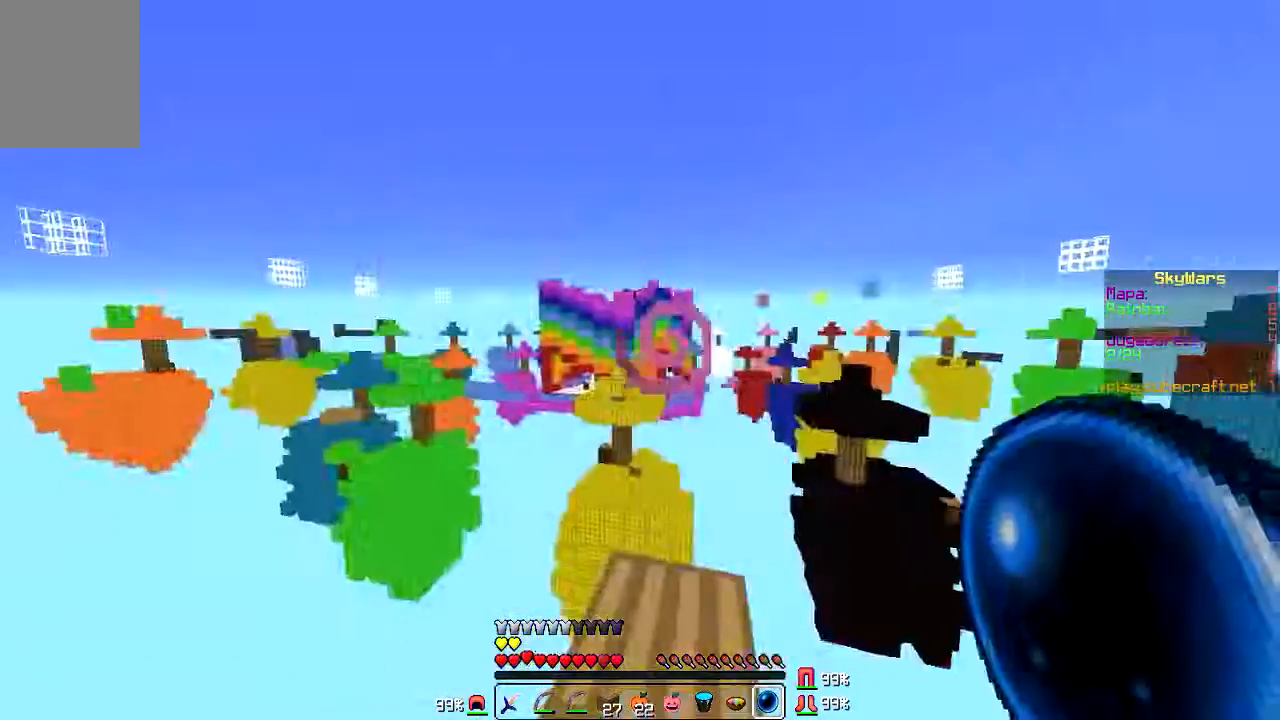
Gameplay with keyboard and mouse; each line is a JSON object with the keys and mouse buttons held at the frame after it. "events" lists presses ("down") and releases ("up") of "a", "d", "s", "w", "mouse_left" and "mouse_right" between this image and that frame as [ms after this image, input, new state], when the widget could be followed in between. "mouse_left", "mouse_right" = the "left", "right" buttons of the "mouse" list. No other keys are recorded. Fast repeated clicks can show as one long hold. Mouse movement is not recorded.
{"keys": [], "mouse": [], "events": [[201, "w", "down"], [301, "w", "up"]]}
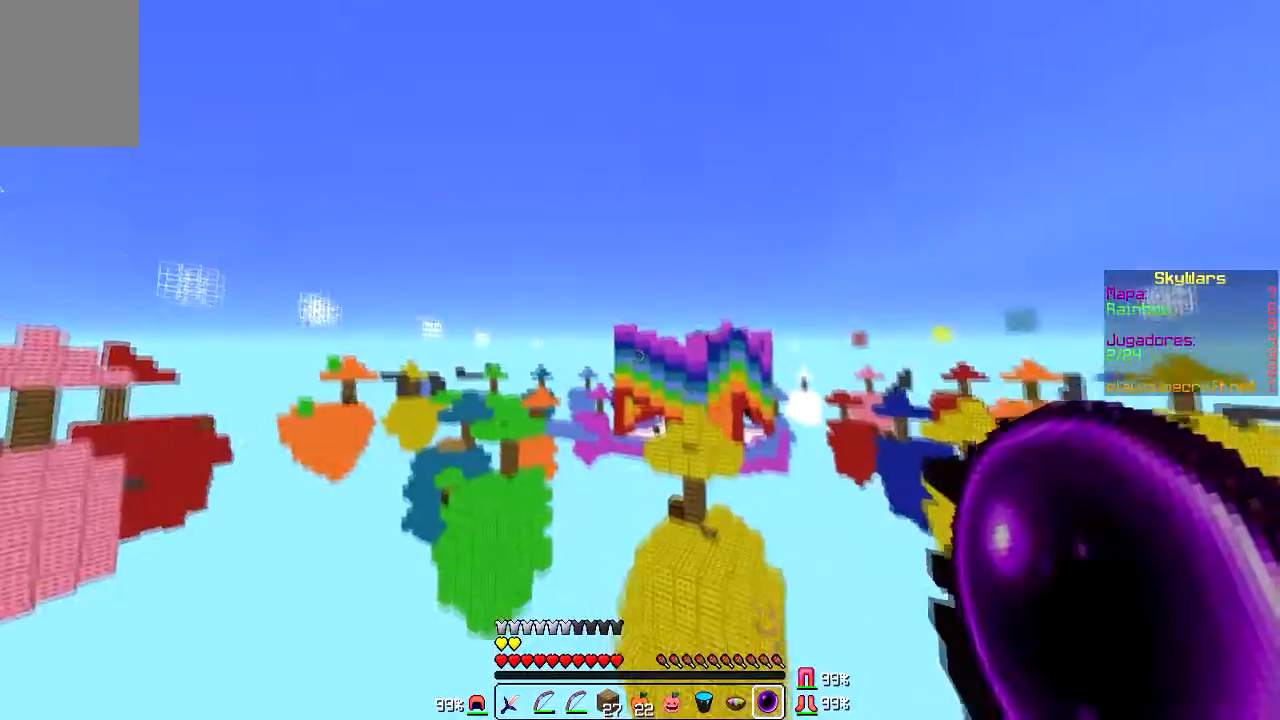
{"keys": [], "mouse": [], "events": []}
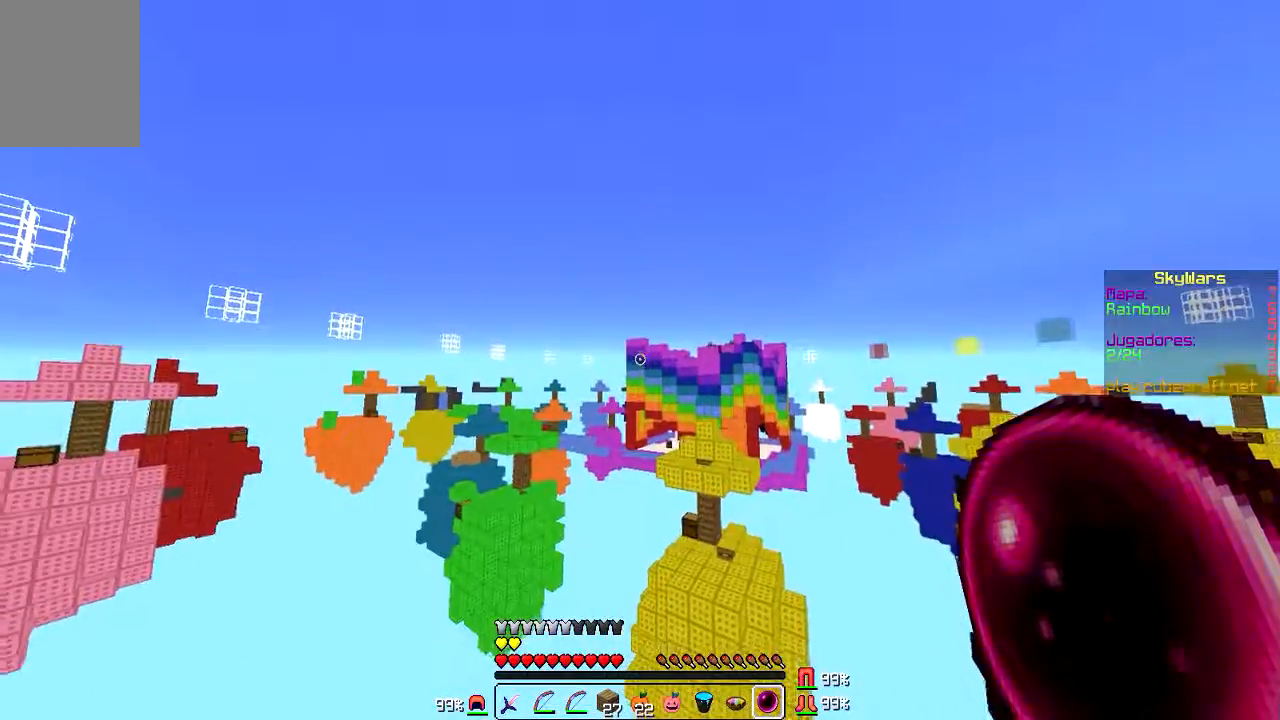
{"keys": [], "mouse": [], "events": []}
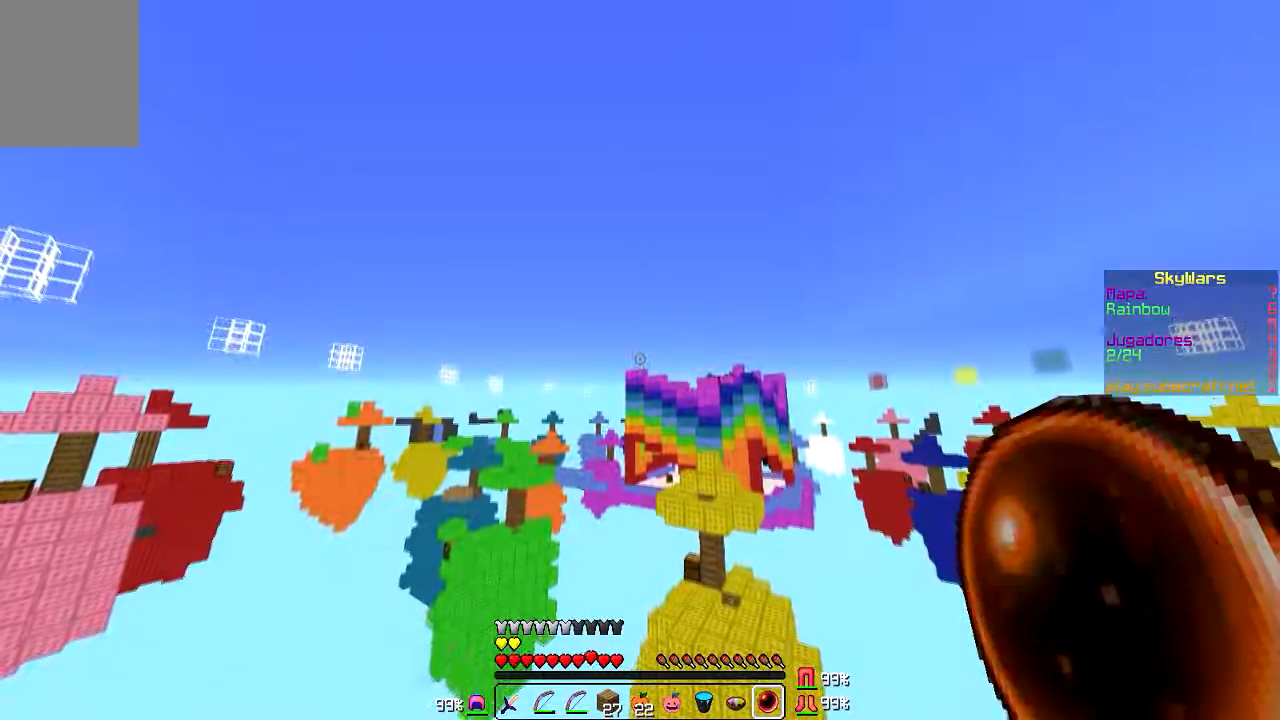
{"keys": [], "mouse": [], "events": [[233, "mouse_right", "down"], [334, "mouse_right", "up"]]}
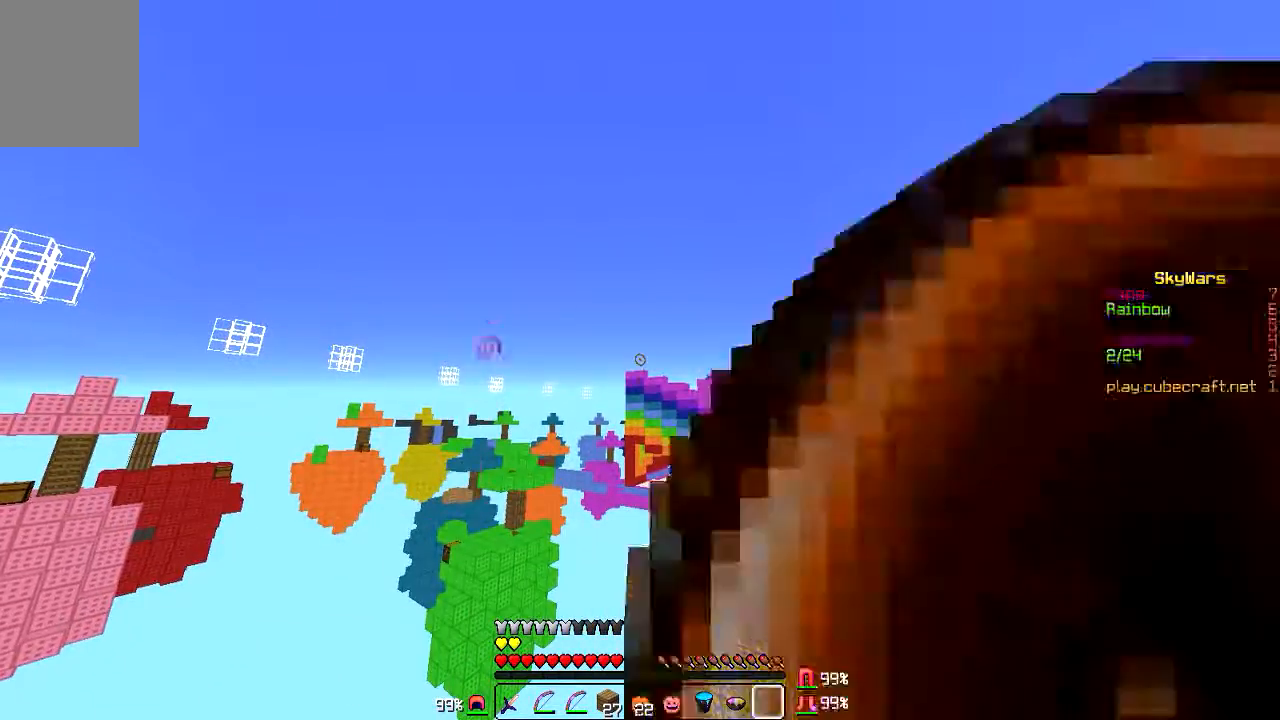
{"keys": [], "mouse": [], "events": []}
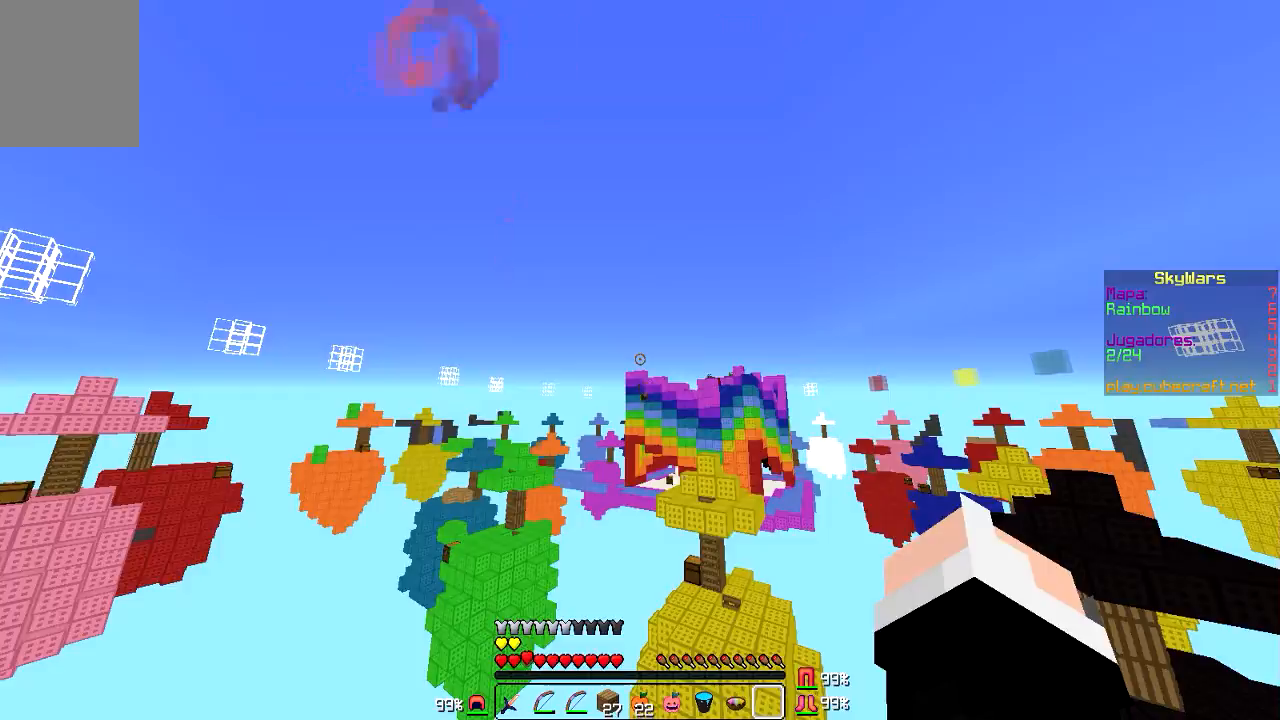
{"keys": [], "mouse": [], "events": []}
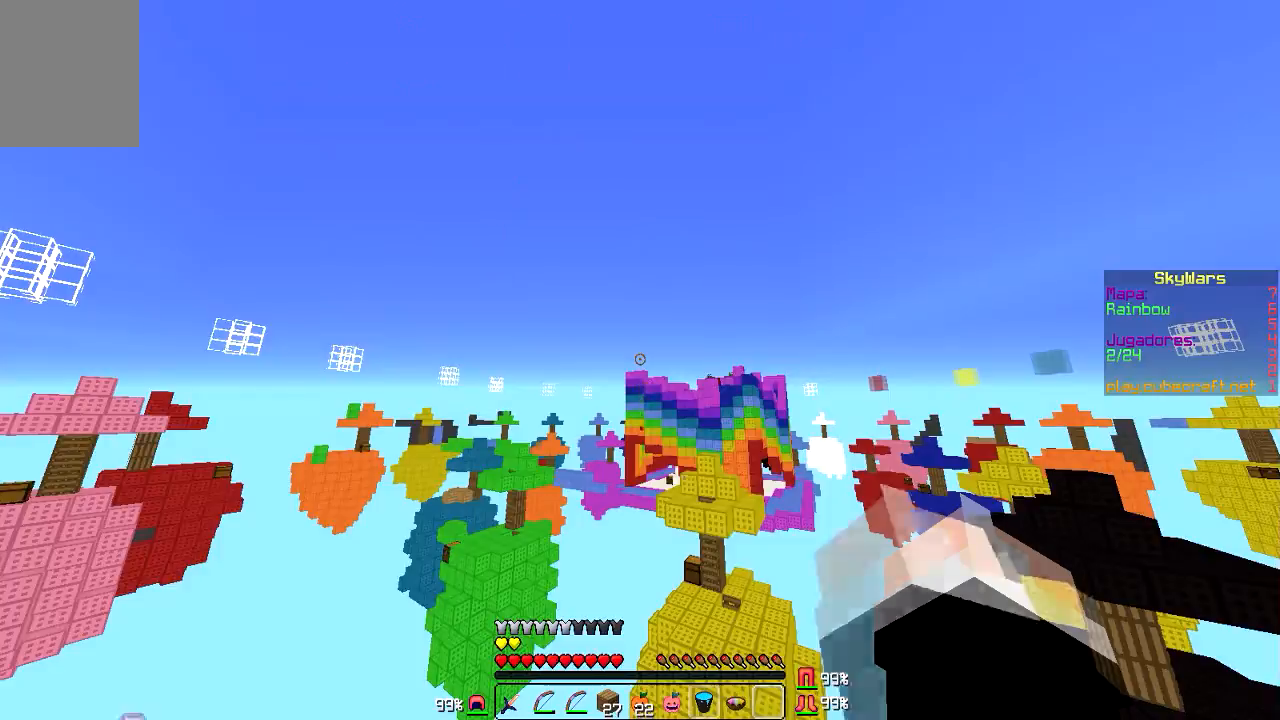
{"keys": [], "mouse": [], "events": []}
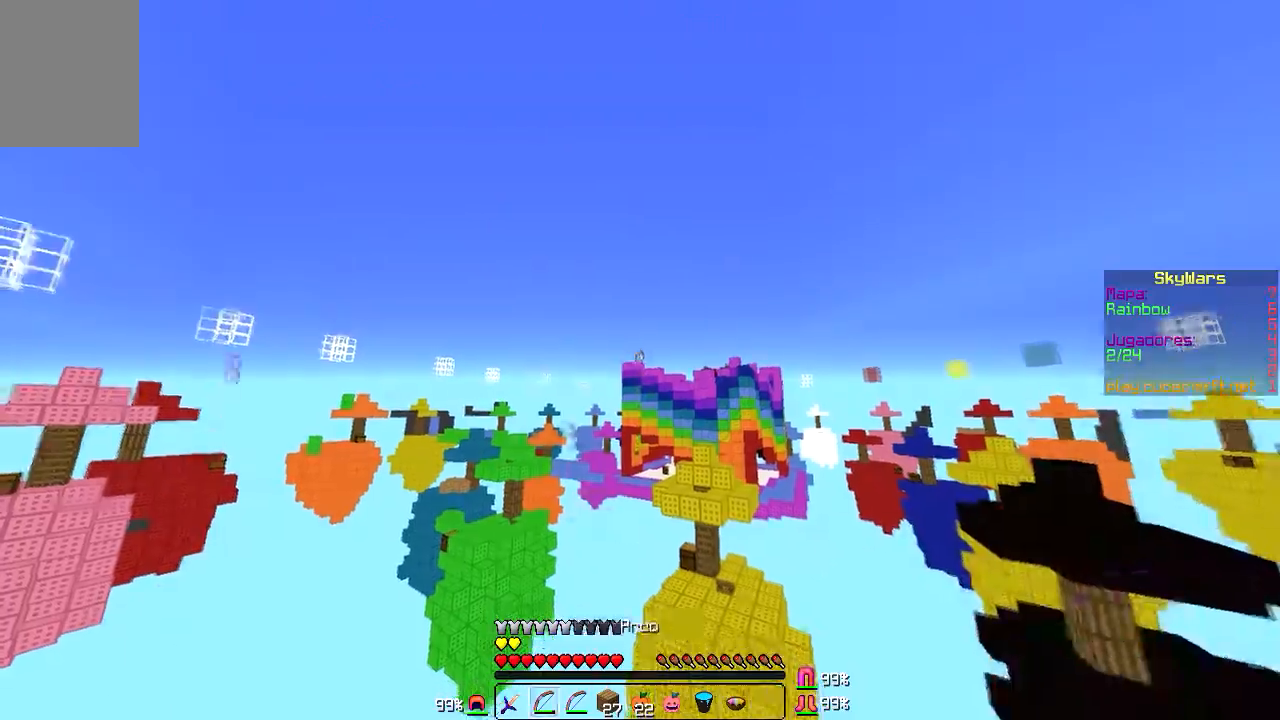
{"keys": [], "mouse": [], "events": []}
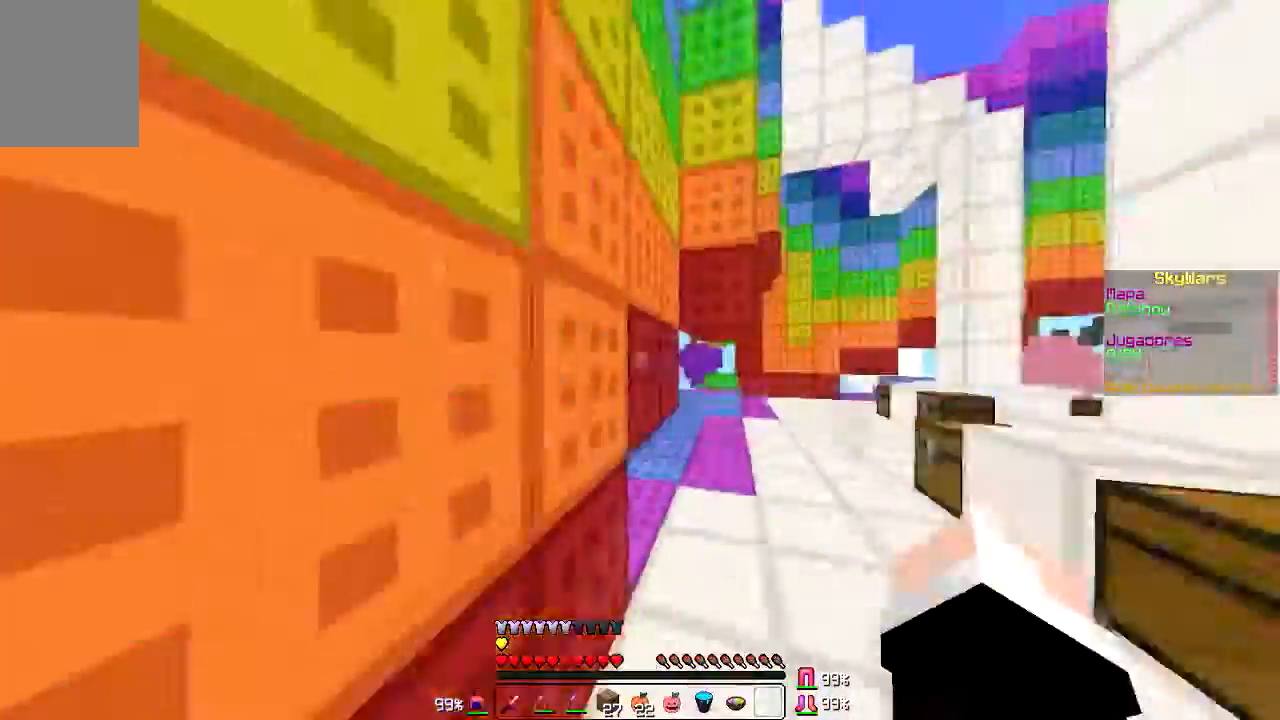
{"keys": ["w"], "mouse": [], "events": [[434, "w", "down"]]}
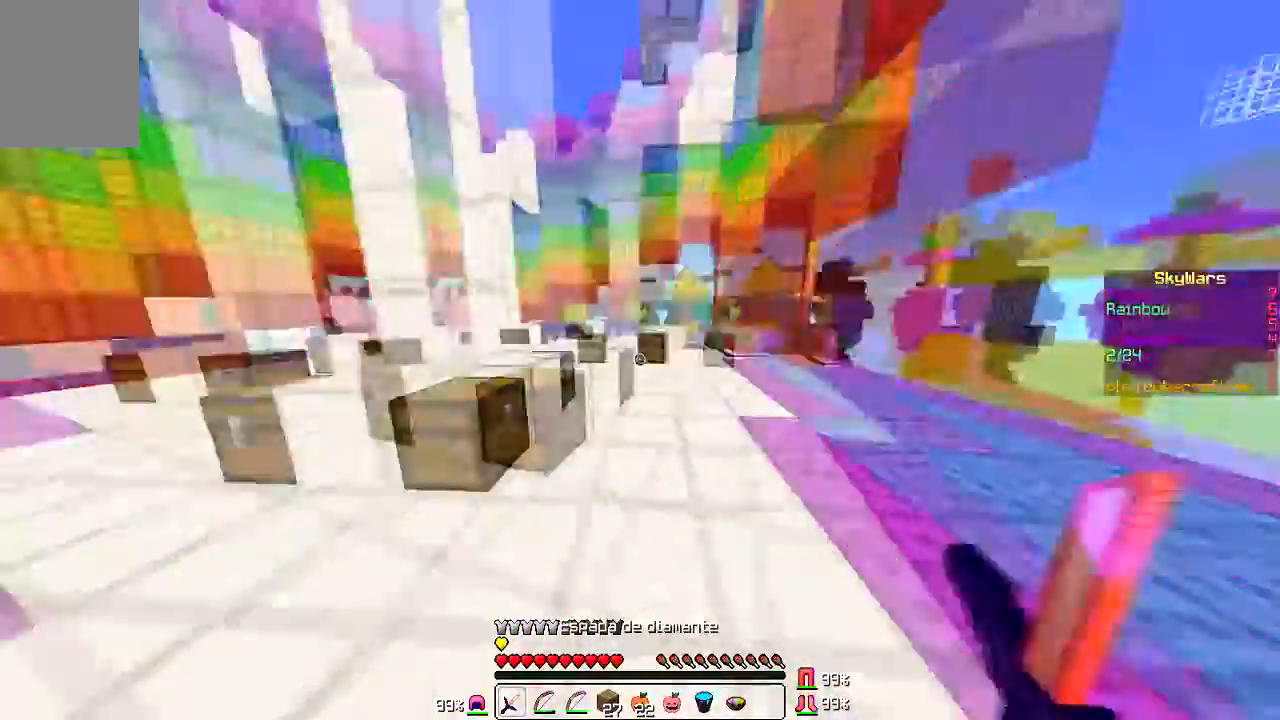
{"keys": ["a", "w"], "mouse": [], "events": [[267, "a", "down"]]}
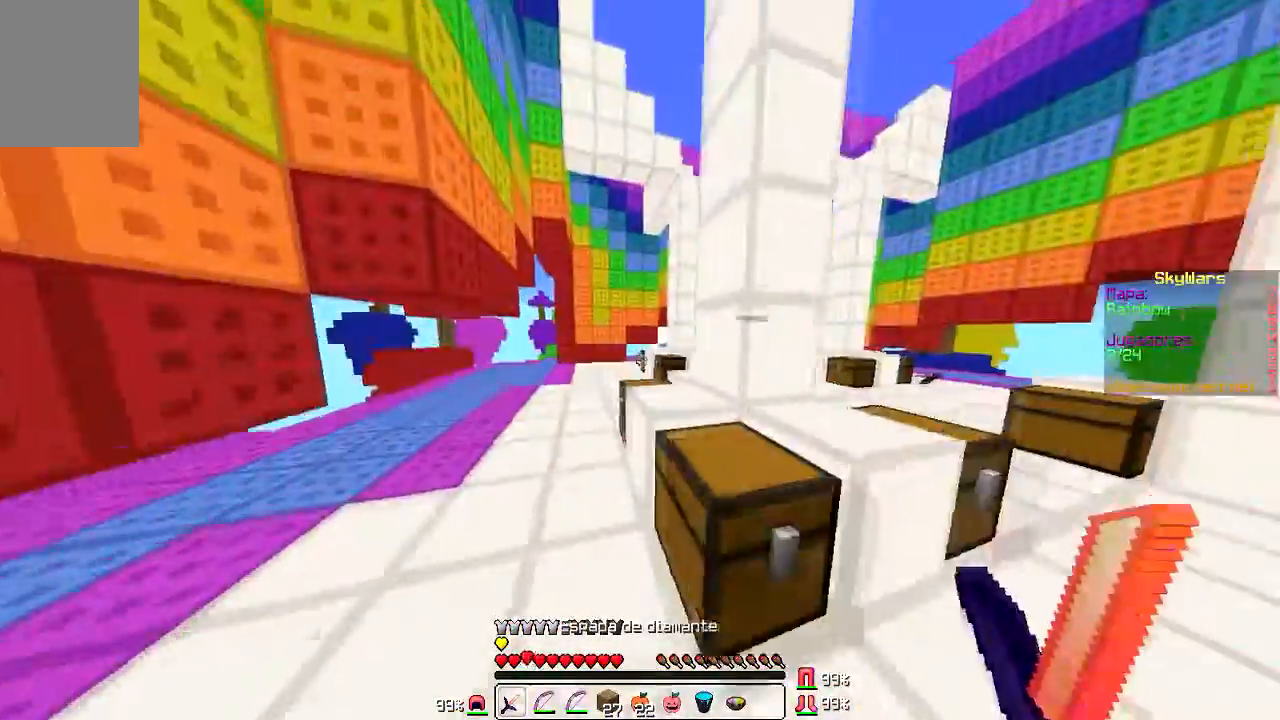
{"keys": ["w"], "mouse": [], "events": [[367, "a", "up"]]}
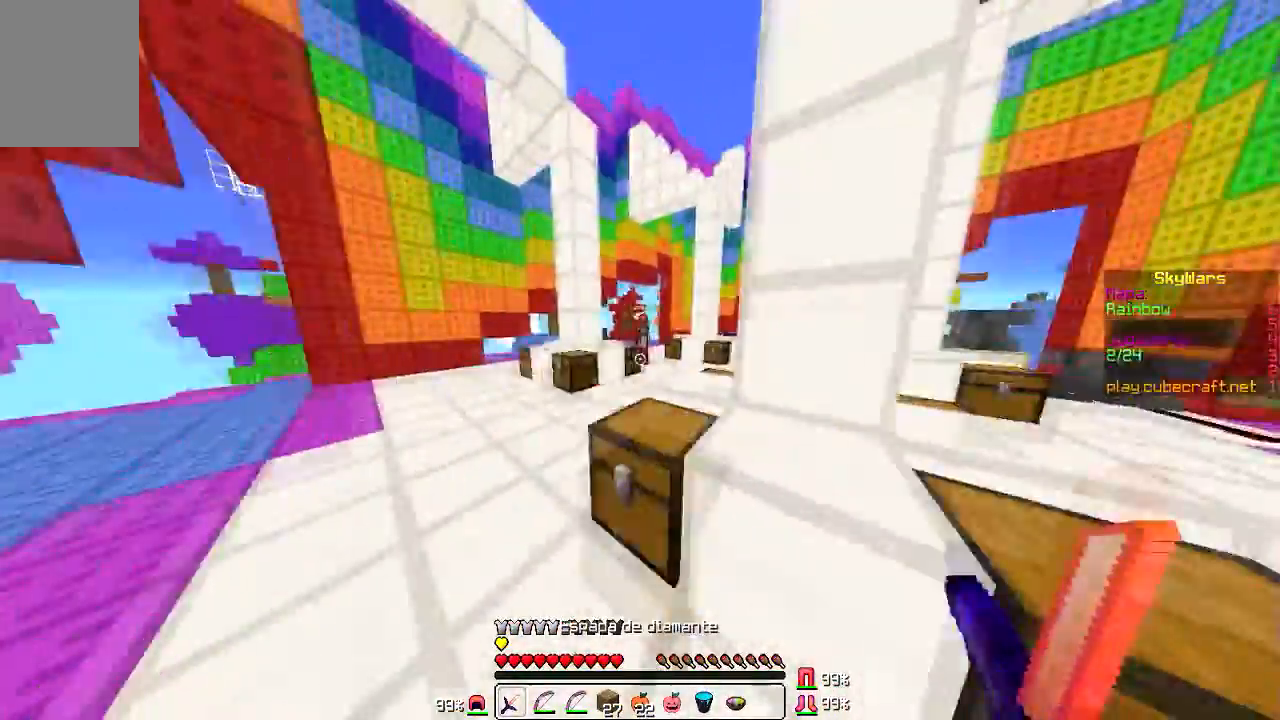
{"keys": ["w"], "mouse": [], "events": []}
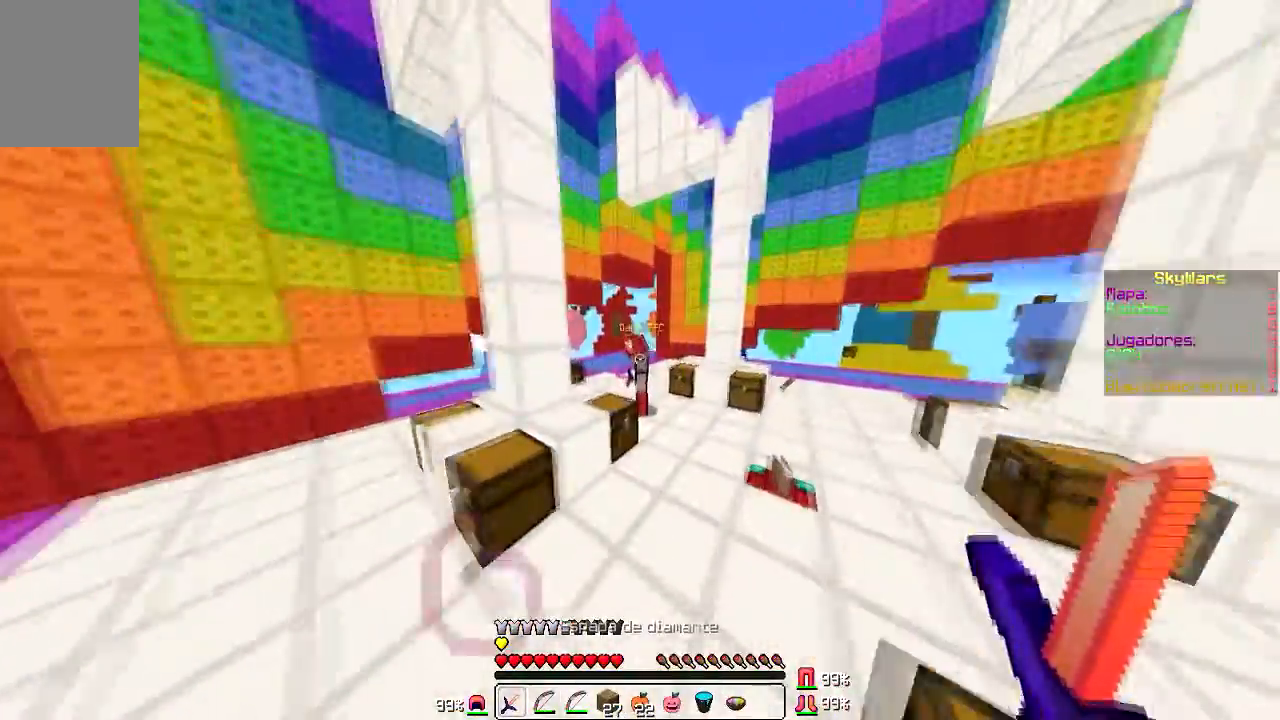
{"keys": ["w"], "mouse": [], "events": [[401, "mouse_left", "down"], [468, "mouse_left", "up"]]}
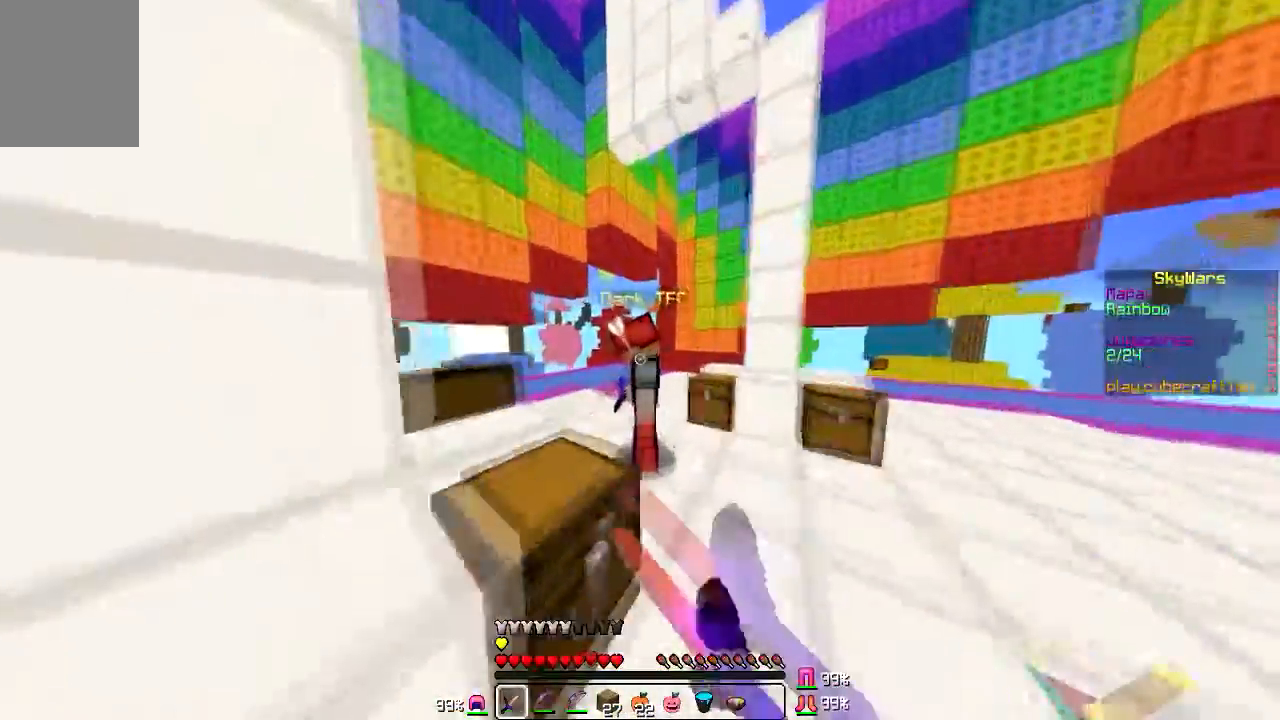
{"keys": ["w"], "mouse": ["left"], "events": [[33, "mouse_left", "down"], [100, "mouse_left", "up"], [200, "mouse_left", "down"], [300, "mouse_left", "up"], [300, "w", "up"], [434, "mouse_left", "down"], [434, "w", "down"]]}
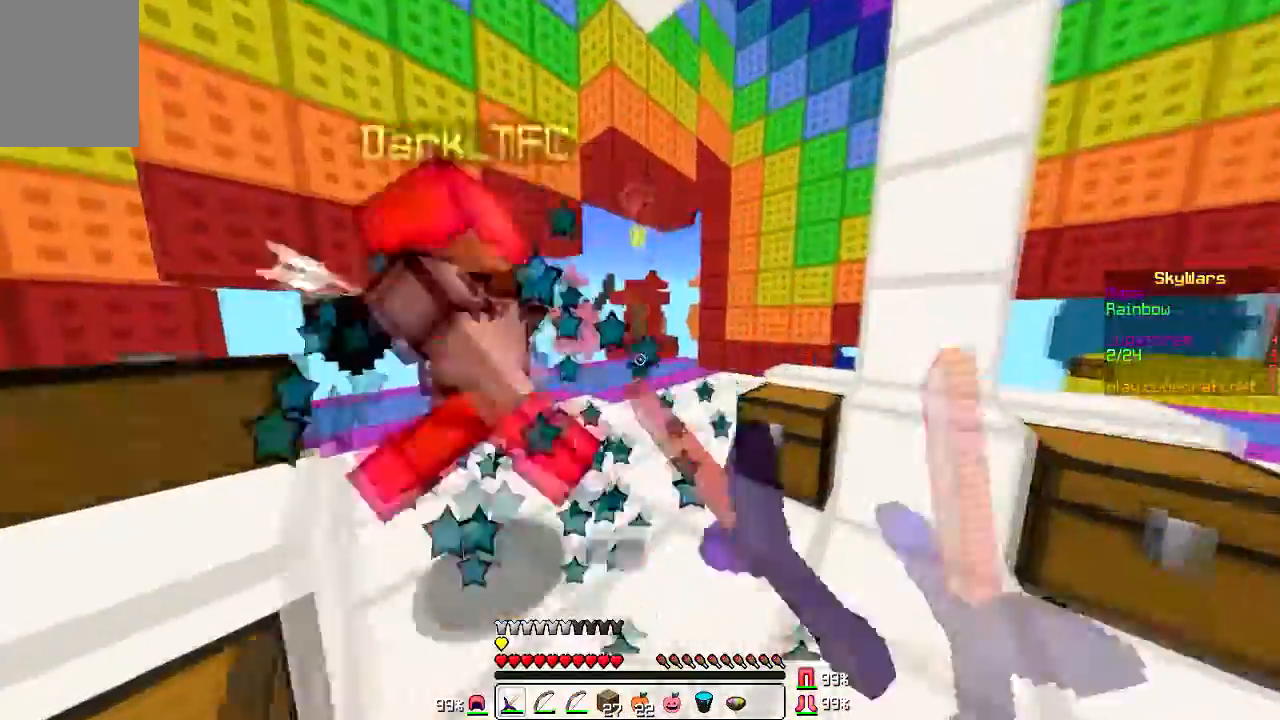
{"keys": ["w"], "mouse": ["left"], "events": [[34, "mouse_left", "up"], [100, "mouse_left", "down"], [167, "a", "down"], [201, "mouse_left", "up"], [401, "a", "up"], [434, "mouse_left", "down"]]}
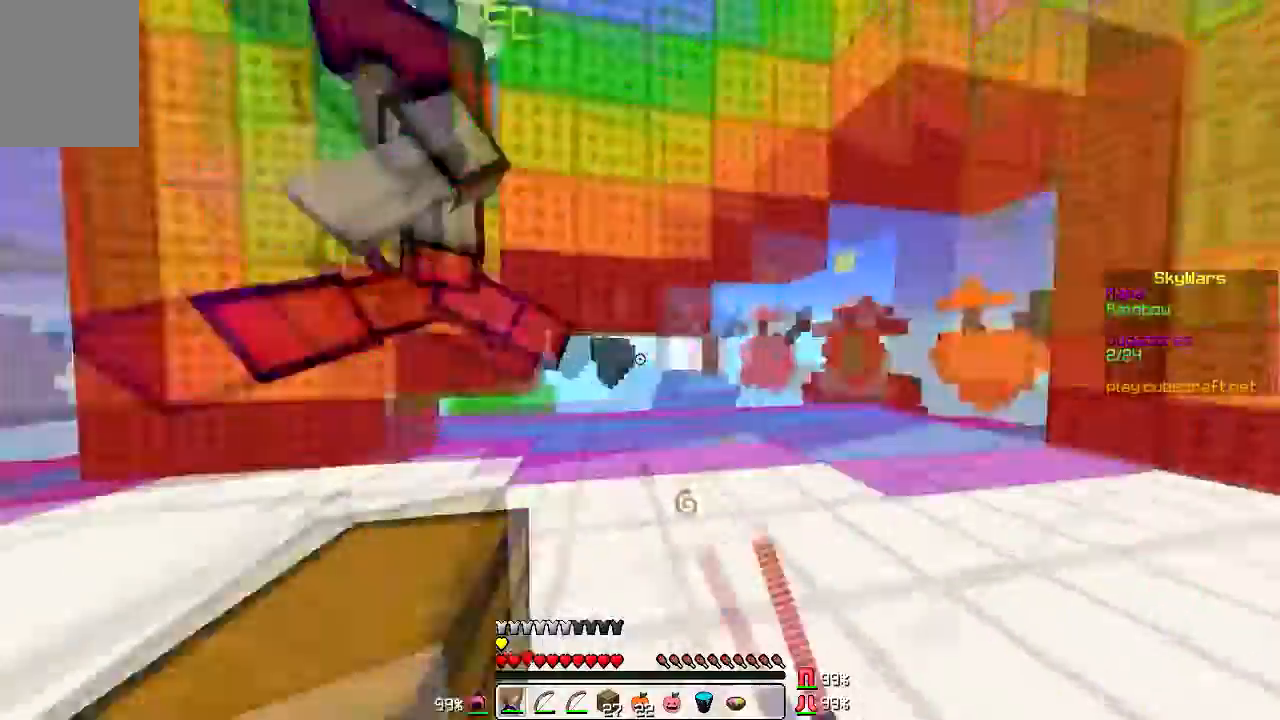
{"keys": ["a", "w"], "mouse": ["left"], "events": [[33, "mouse_left", "up"], [133, "mouse_left", "down"], [200, "a", "down"], [200, "mouse_left", "up"], [267, "mouse_left", "down"], [400, "mouse_left", "up"], [434, "mouse_left", "down"]]}
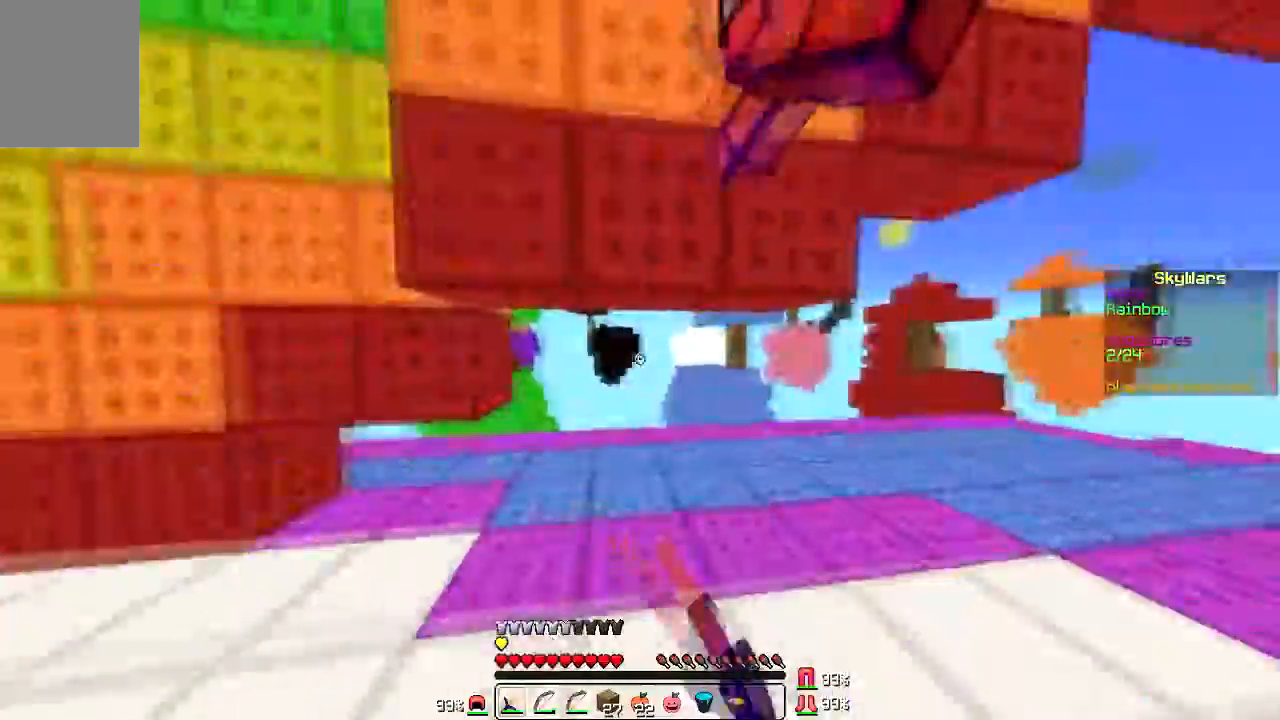
{"keys": ["a", "w"], "mouse": ["left"], "events": [[67, "mouse_left", "up"], [167, "mouse_left", "down"]]}
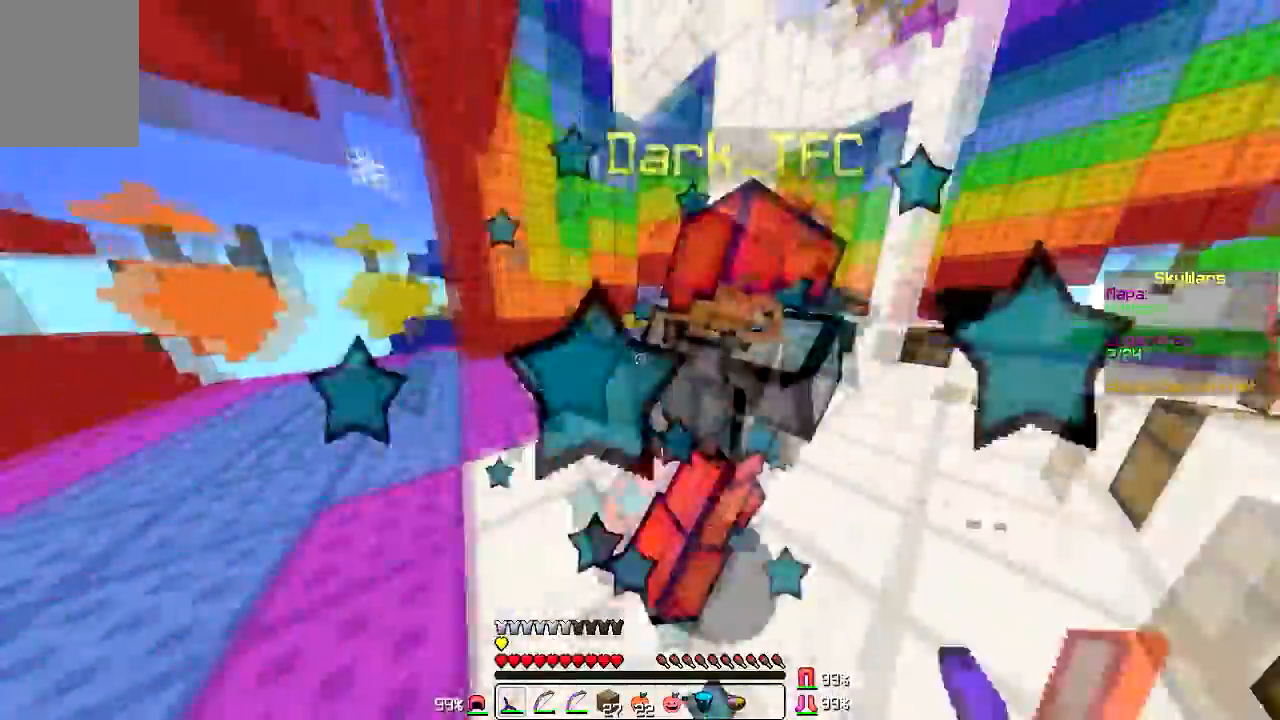
{"keys": ["a", "w"], "mouse": ["left"], "events": [[100, "mouse_left", "up"], [133, "mouse_left", "down"], [400, "mouse_left", "up"], [434, "mouse_left", "down"]]}
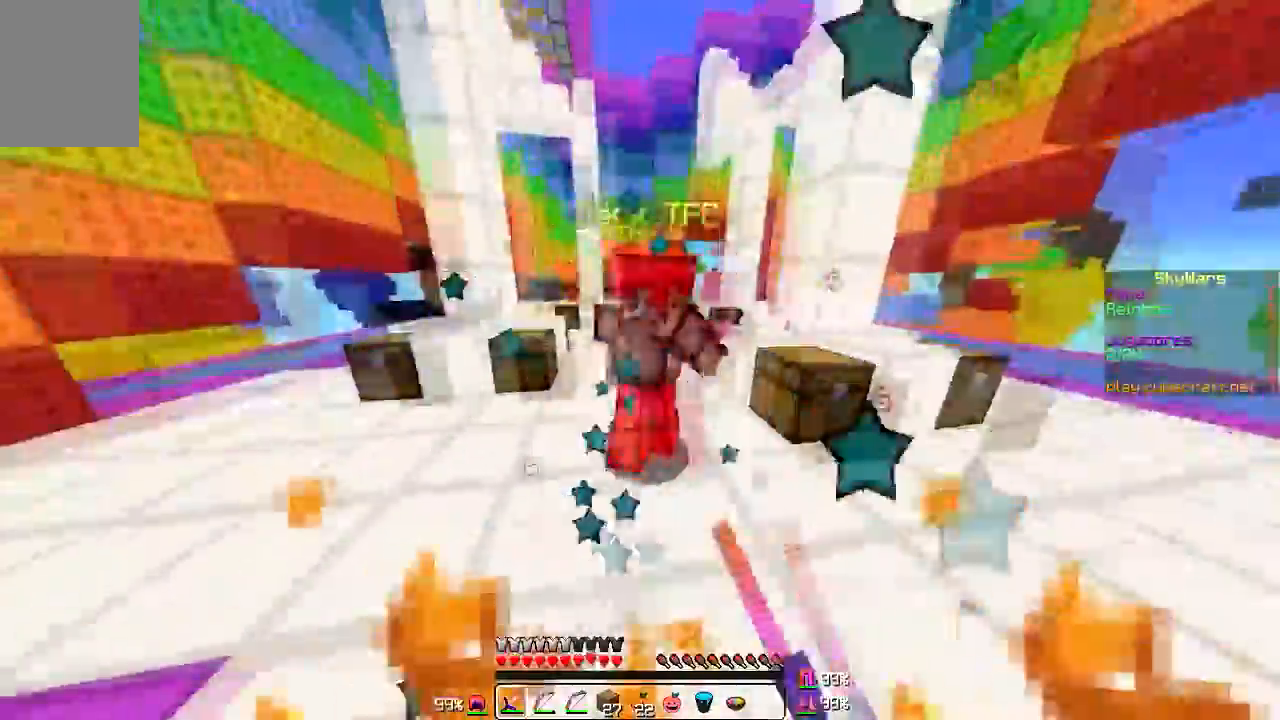
{"keys": ["a", "w"], "mouse": ["left"], "events": [[67, "mouse_left", "up"], [134, "mouse_left", "down"], [201, "mouse_left", "up"], [267, "mouse_left", "down"], [367, "mouse_left", "up"], [501, "mouse_left", "down"]]}
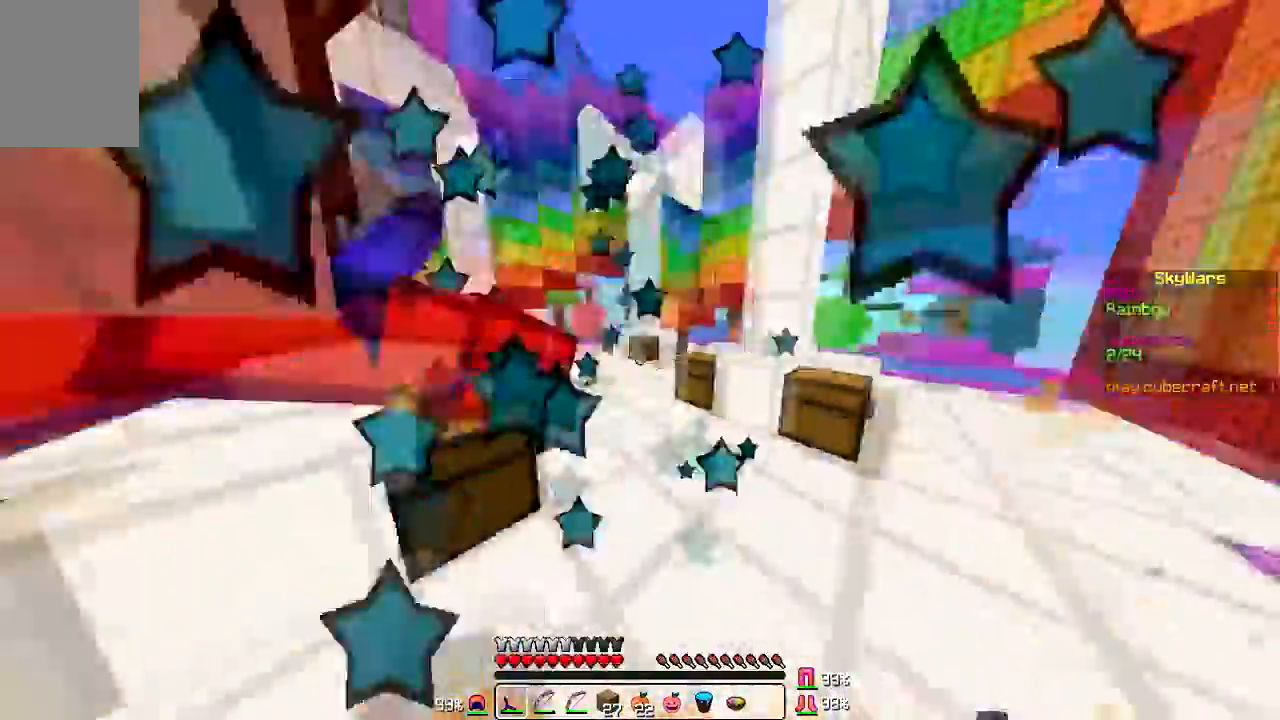
{"keys": ["a"], "mouse": ["left"]}
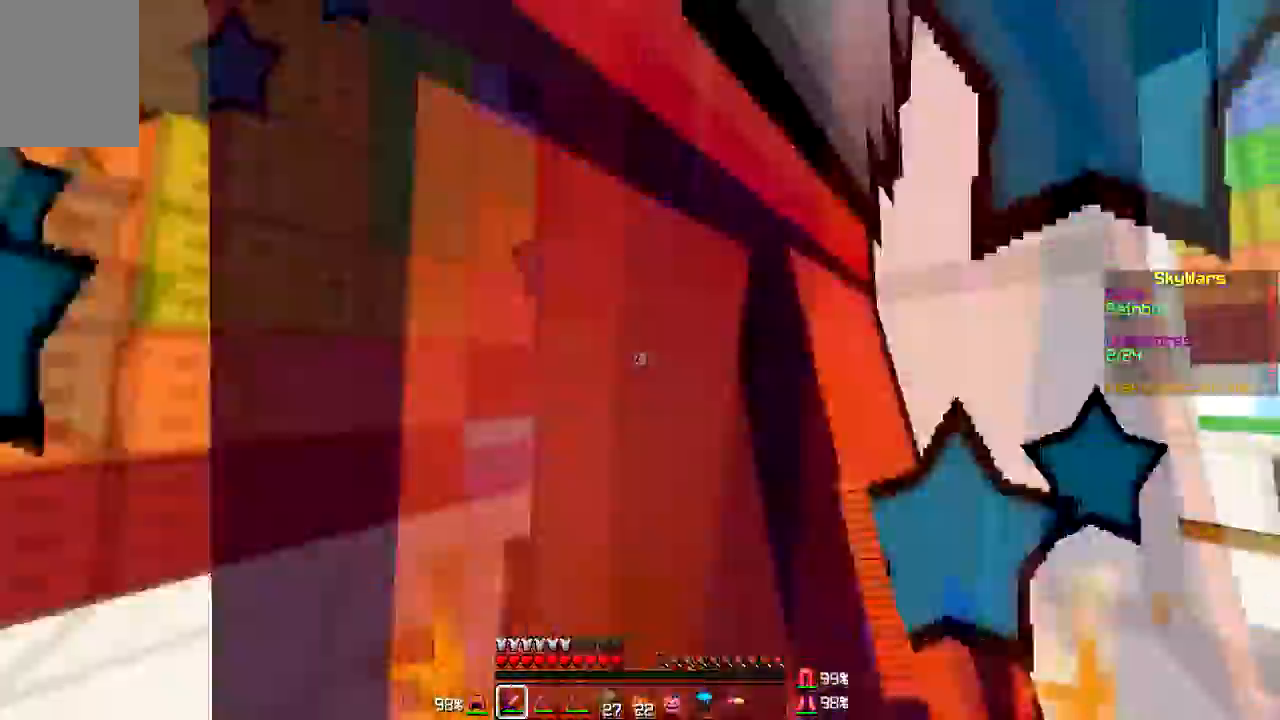
{"keys": ["a"], "mouse": [], "events": [[100, "mouse_left", "up"], [100, "s", "down"], [167, "mouse_left", "down"], [267, "s", "up"], [401, "mouse_left", "up"]]}
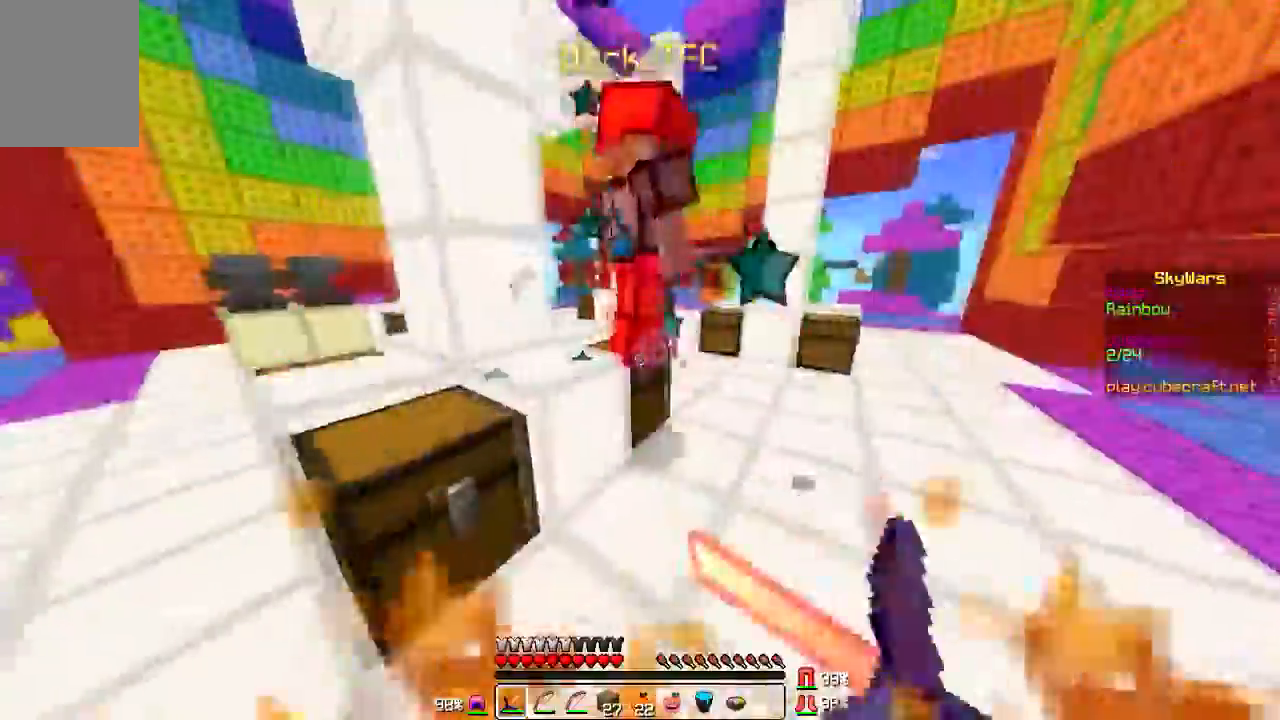
{"keys": [], "mouse": ["left"], "events": [[100, "a", "up"], [100, "w", "down"], [133, "mouse_left", "down"], [233, "mouse_left", "up"], [334, "mouse_left", "down"], [367, "w", "up"]]}
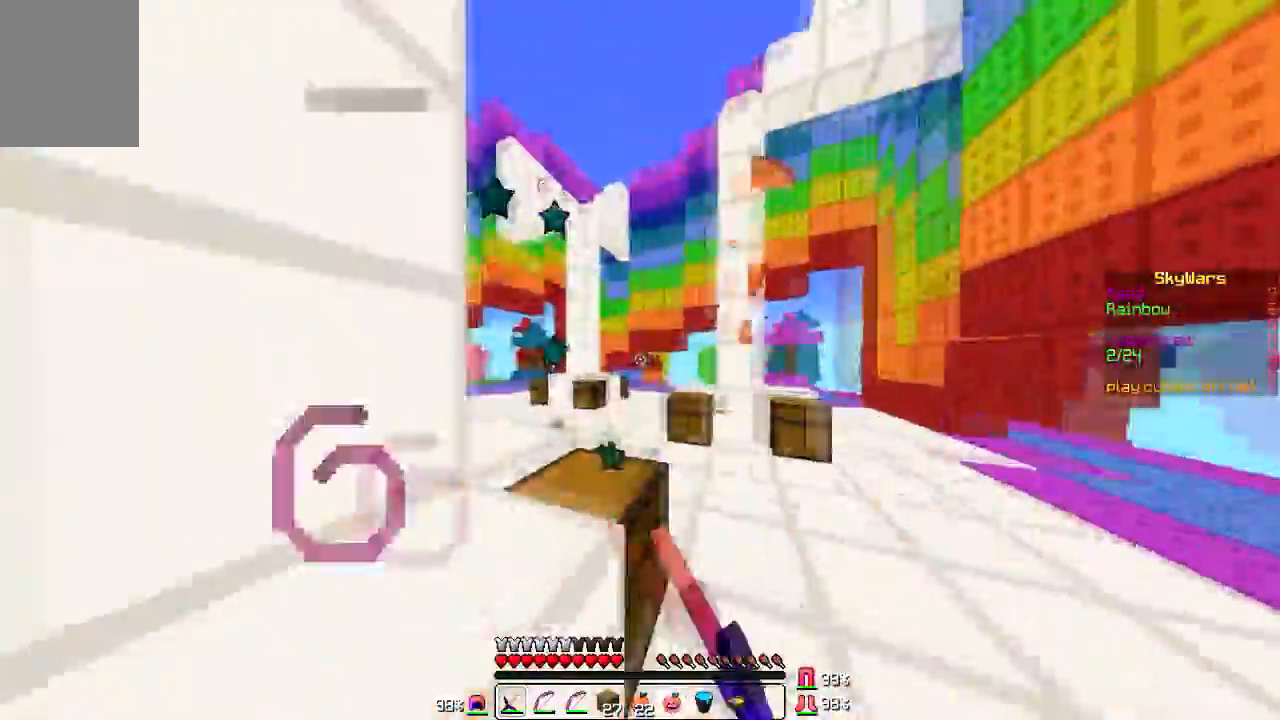
{"keys": ["w"], "mouse": [], "events": [[34, "mouse_left", "up"], [134, "mouse_left", "down"], [167, "w", "down"], [234, "mouse_left", "up"], [334, "mouse_left", "down"], [467, "mouse_left", "up"]]}
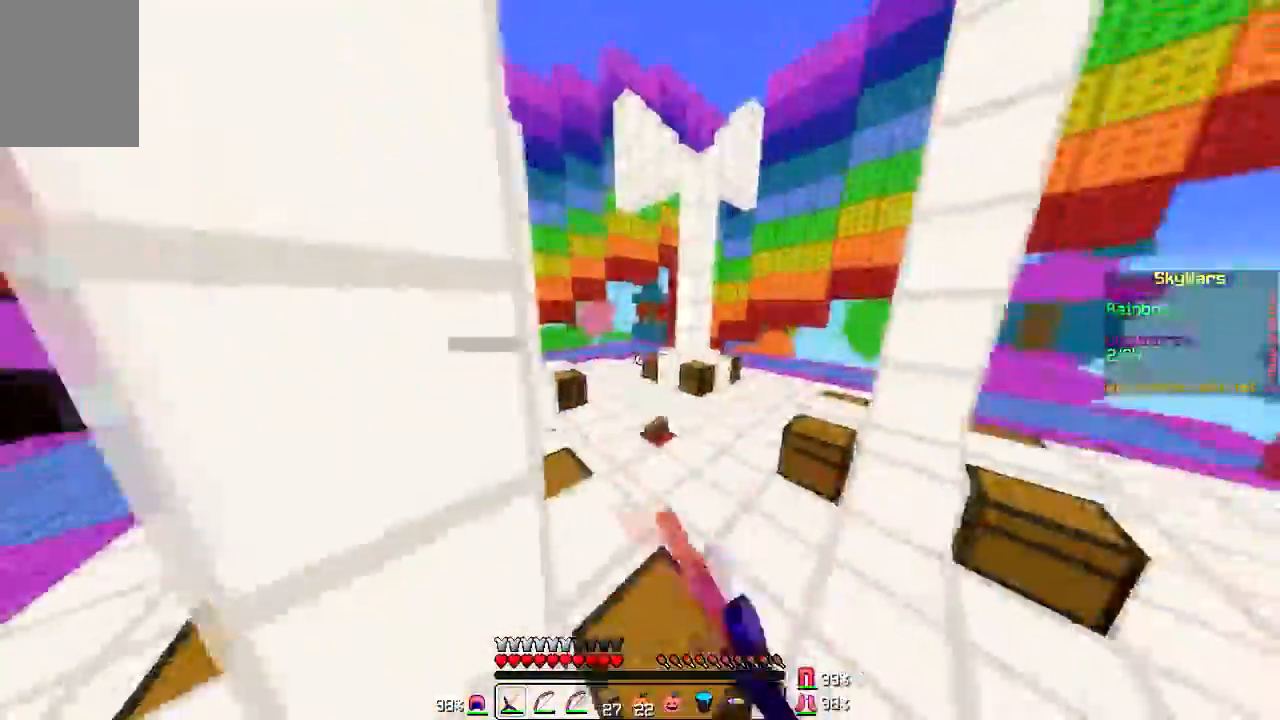
{"keys": ["w"], "mouse": [], "events": [[400, "mouse_left", "down"], [500, "mouse_left", "up"]]}
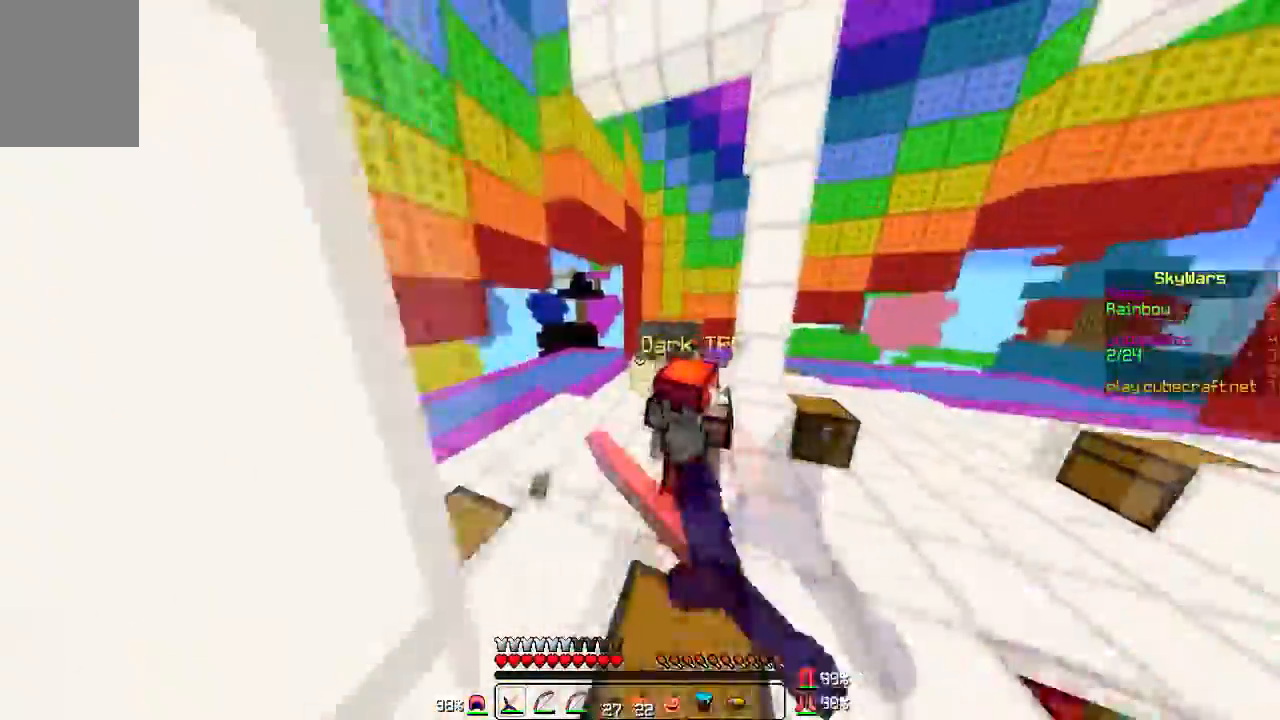
{"keys": ["a", "s"], "mouse": ["left"], "events": [[134, "mouse_left", "down"], [201, "mouse_left", "up"], [234, "mouse_left", "down"], [234, "w", "up"], [334, "mouse_left", "up"], [434, "a", "down"], [434, "mouse_left", "down"], [434, "s", "down"]]}
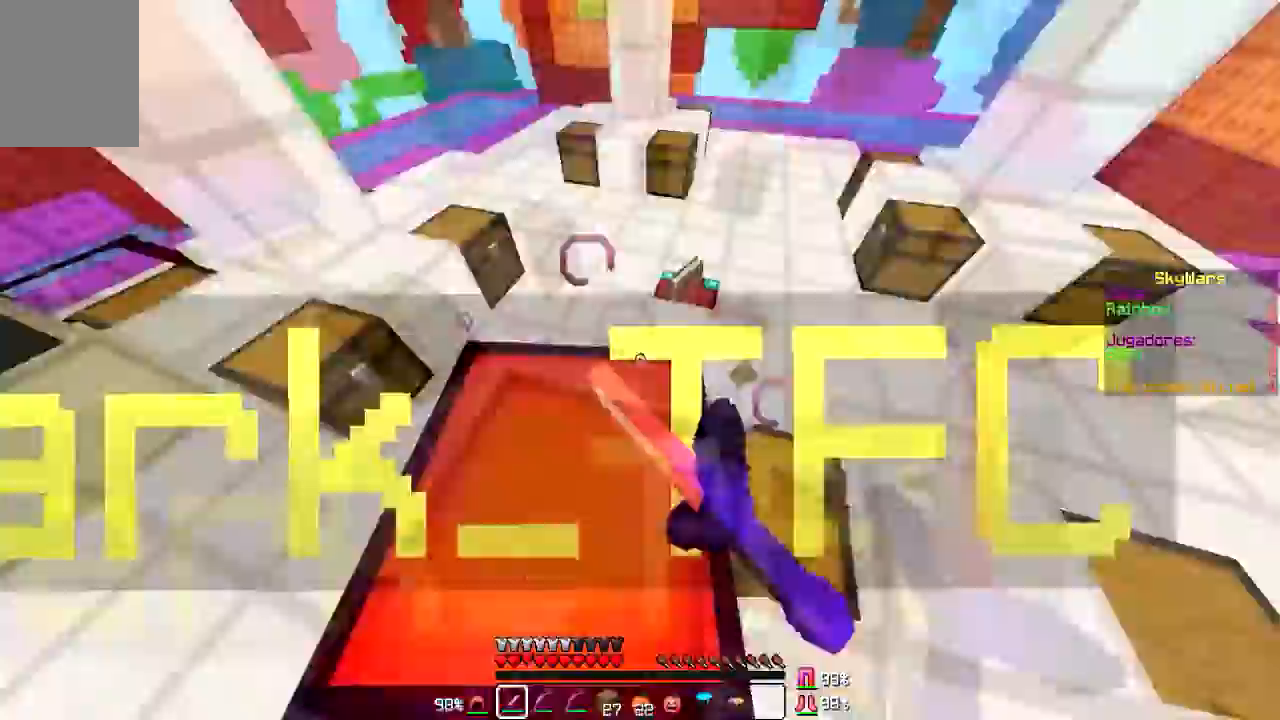
{"keys": [], "mouse": [], "events": [[33, "a", "up"], [334, "mouse_left", "up"], [367, "mouse_left", "down"], [400, "s", "up"], [467, "mouse_left", "up"]]}
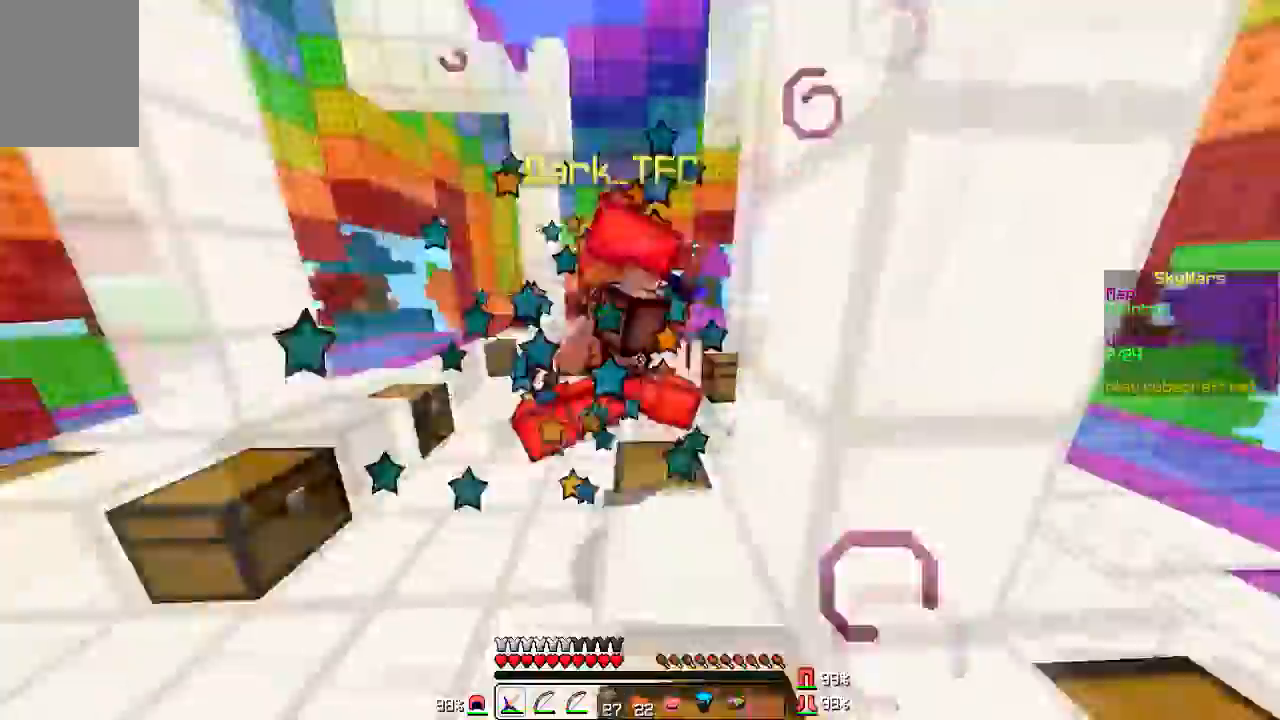
{"keys": ["a", "w"], "mouse": [], "events": [[34, "mouse_left", "down"], [100, "w", "down"], [134, "mouse_left", "up"], [234, "mouse_left", "down"], [301, "mouse_left", "up"], [334, "a", "down"], [434, "mouse_left", "down"], [501, "mouse_left", "up"]]}
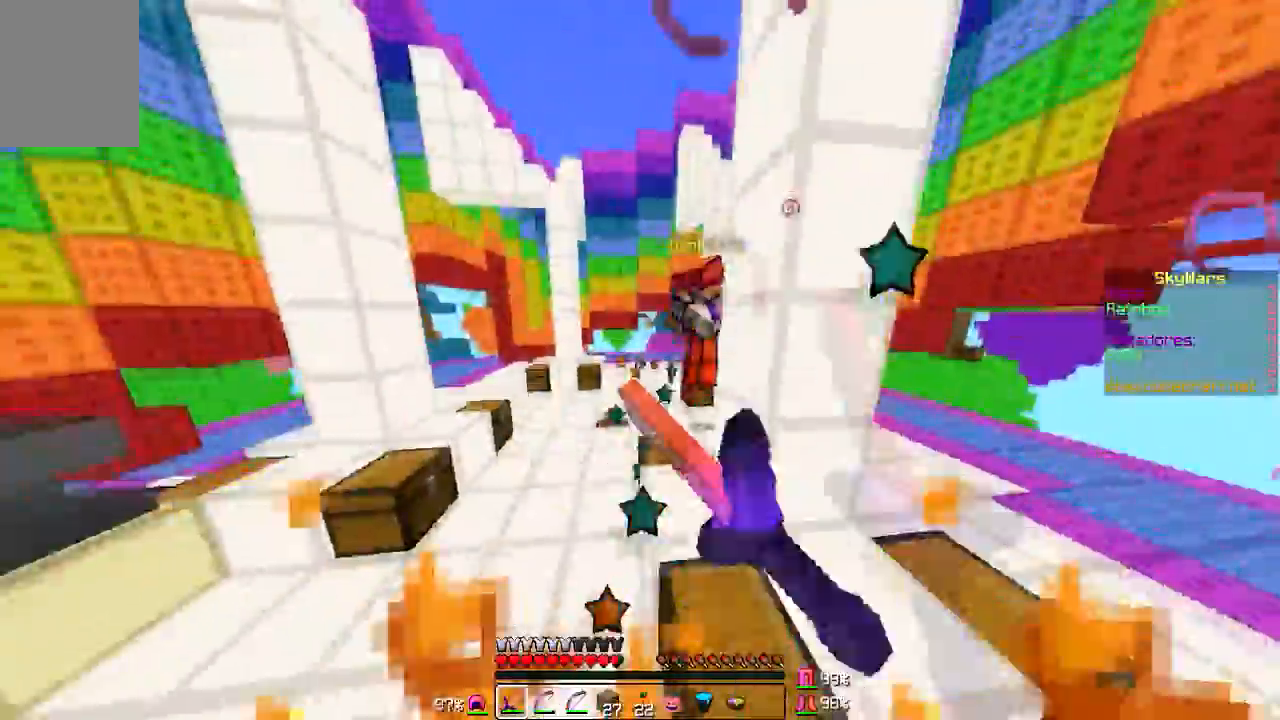
{"keys": ["w"], "mouse": ["left"], "events": [[33, "mouse_left", "down"], [67, "a", "up"], [167, "mouse_left", "up"], [467, "mouse_left", "down"]]}
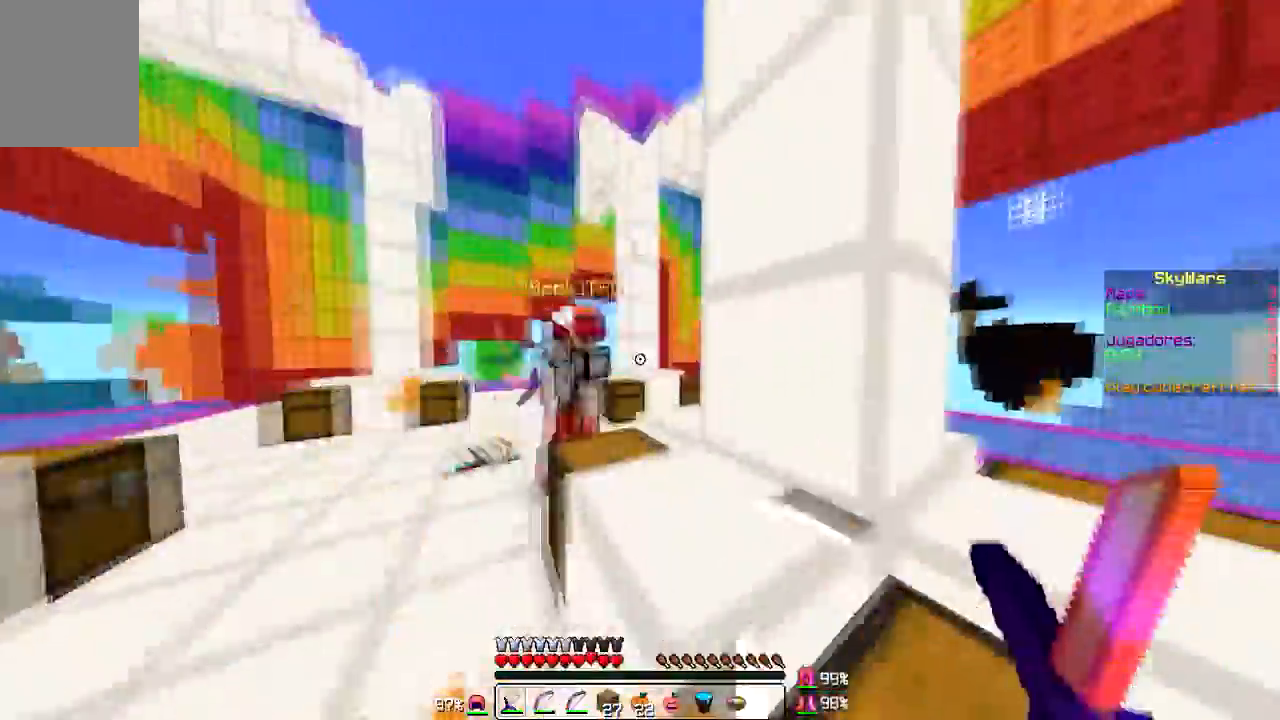
{"keys": ["a", "w"], "mouse": [], "events": [[34, "mouse_left", "up"], [134, "a", "down"], [134, "mouse_left", "down"], [234, "mouse_left", "up"], [234, "w", "up"], [334, "mouse_left", "down"], [434, "mouse_left", "up"], [434, "w", "down"]]}
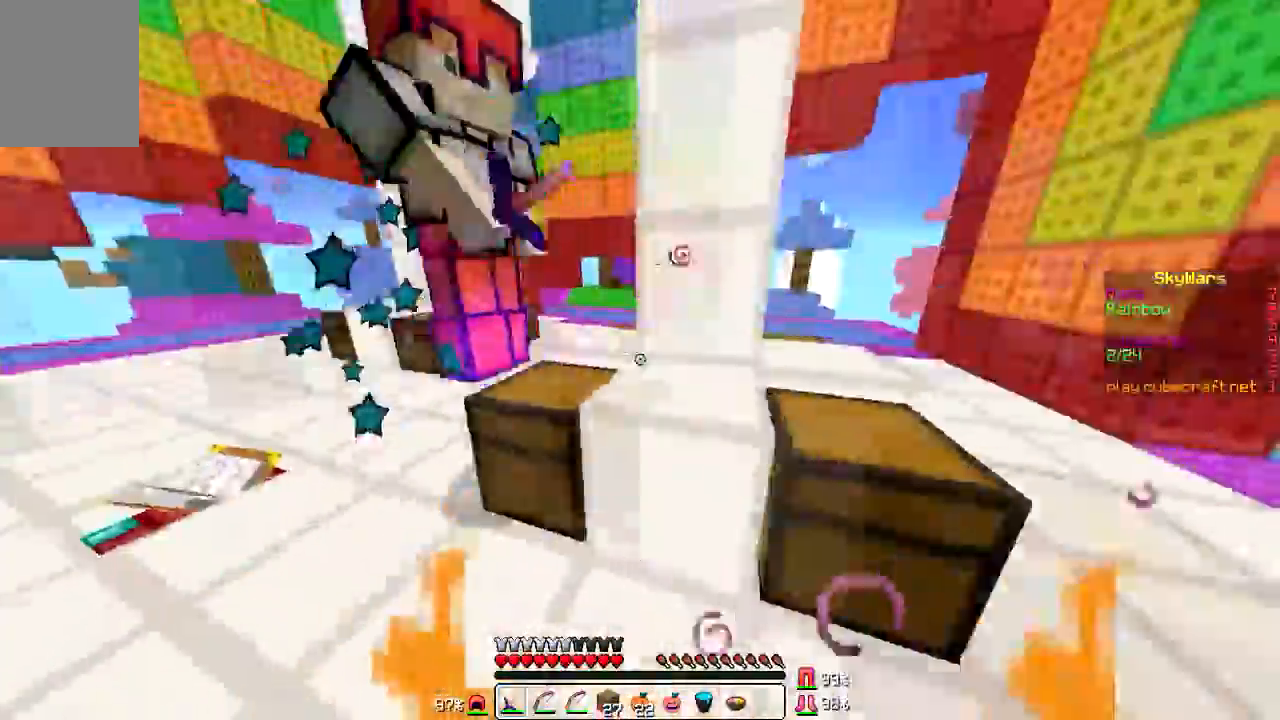
{"keys": ["w"], "mouse": ["left", "right"]}
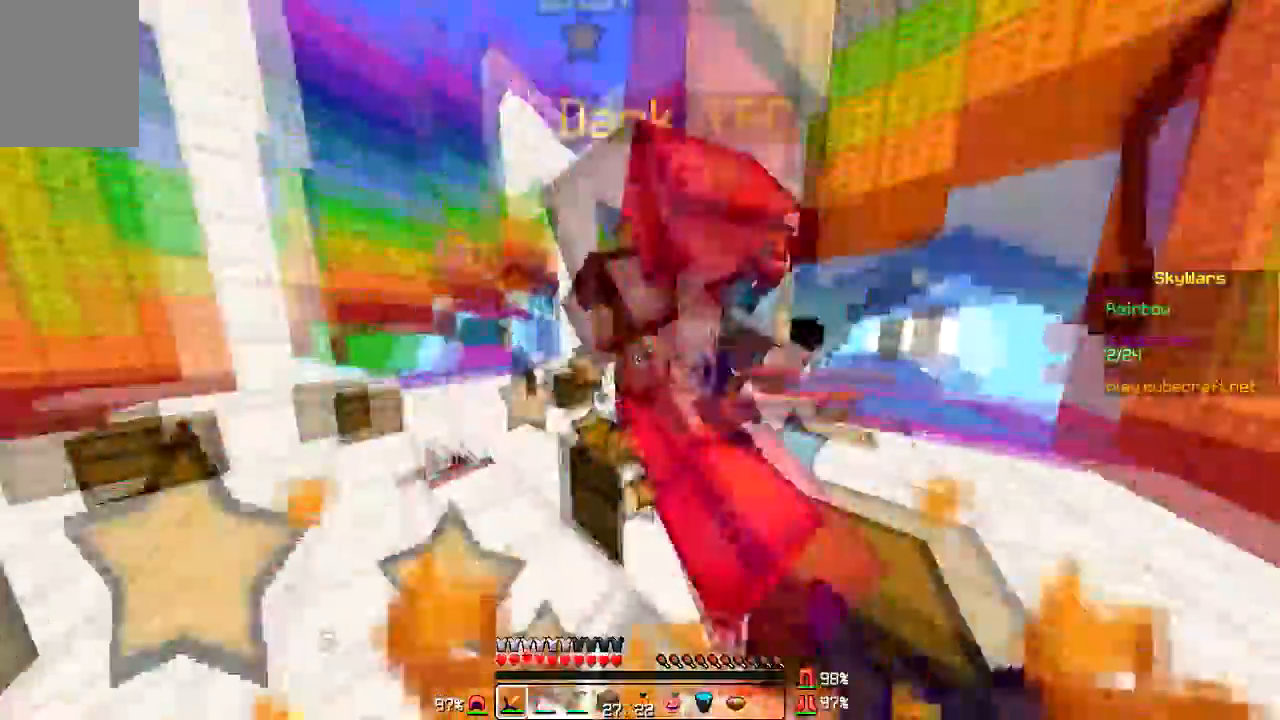
{"keys": [], "mouse": [], "events": [[34, "mouse_left", "up"], [34, "mouse_right", "up"], [167, "mouse_right", "down"], [201, "mouse_left", "down"], [234, "mouse_left", "up"], [234, "mouse_right", "up"], [334, "mouse_left", "down"], [334, "mouse_right", "down"], [334, "w", "up"], [367, "mouse_left", "up"], [367, "mouse_right", "up"]]}